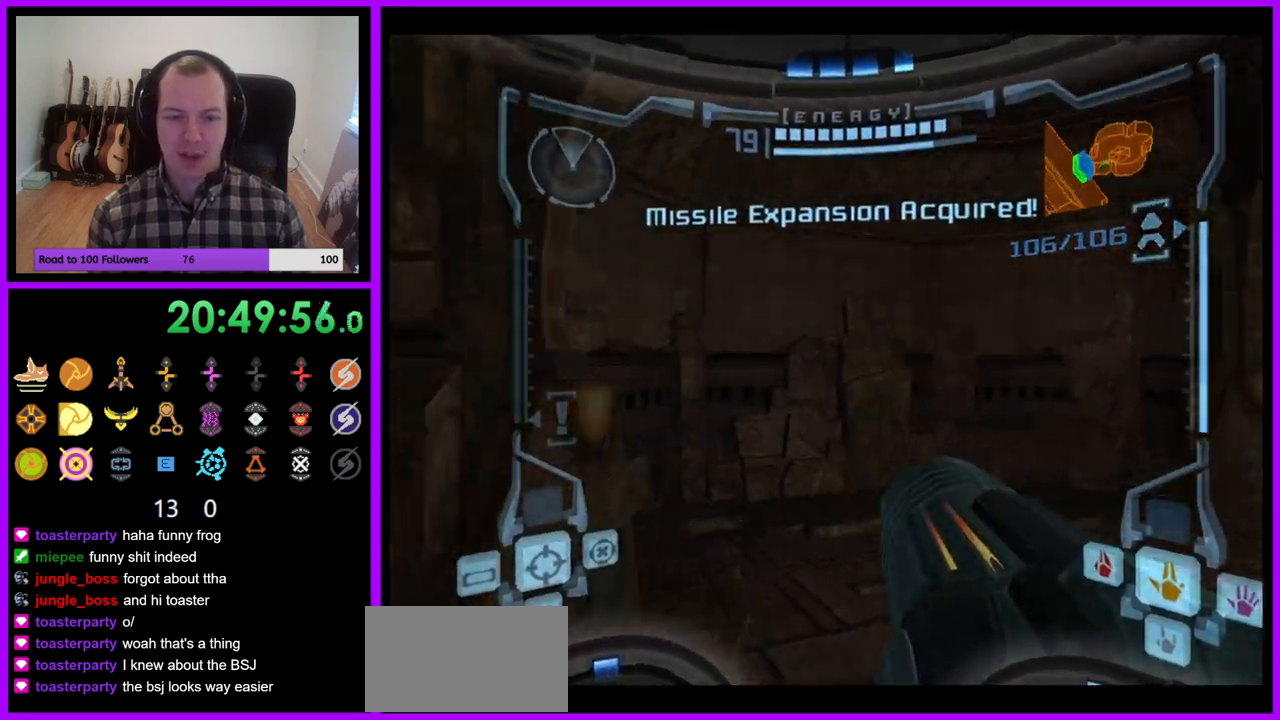
Gameplay with a controller (Nintendo layout); each line is a JSON object with the inputs held at the frame after it (dt_ms = milliseconds from this image to that frame). "events" lists button and stick changes between this image and that frame as [ms after this image, input, new state], when the widget could be followed in between. Not read: L3 R3.
{"dt_ms": 500, "buttons": ["Z"], "left_stick": "left", "right_stick": "center", "events": [[83, "Z", "down"], [233, "Z", "up"], [350, "Z", "down"]]}
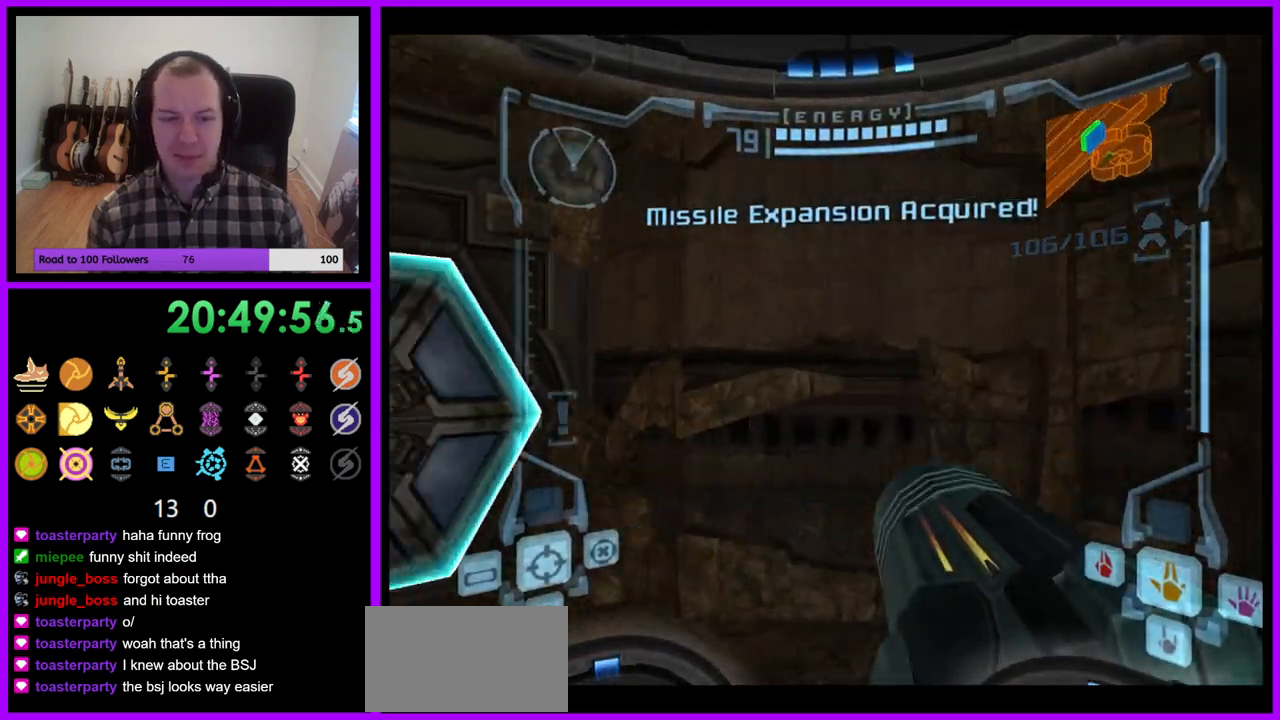
{"dt_ms": 1000, "buttons": ["L1"], "left_stick": "center", "right_stick": "center"}
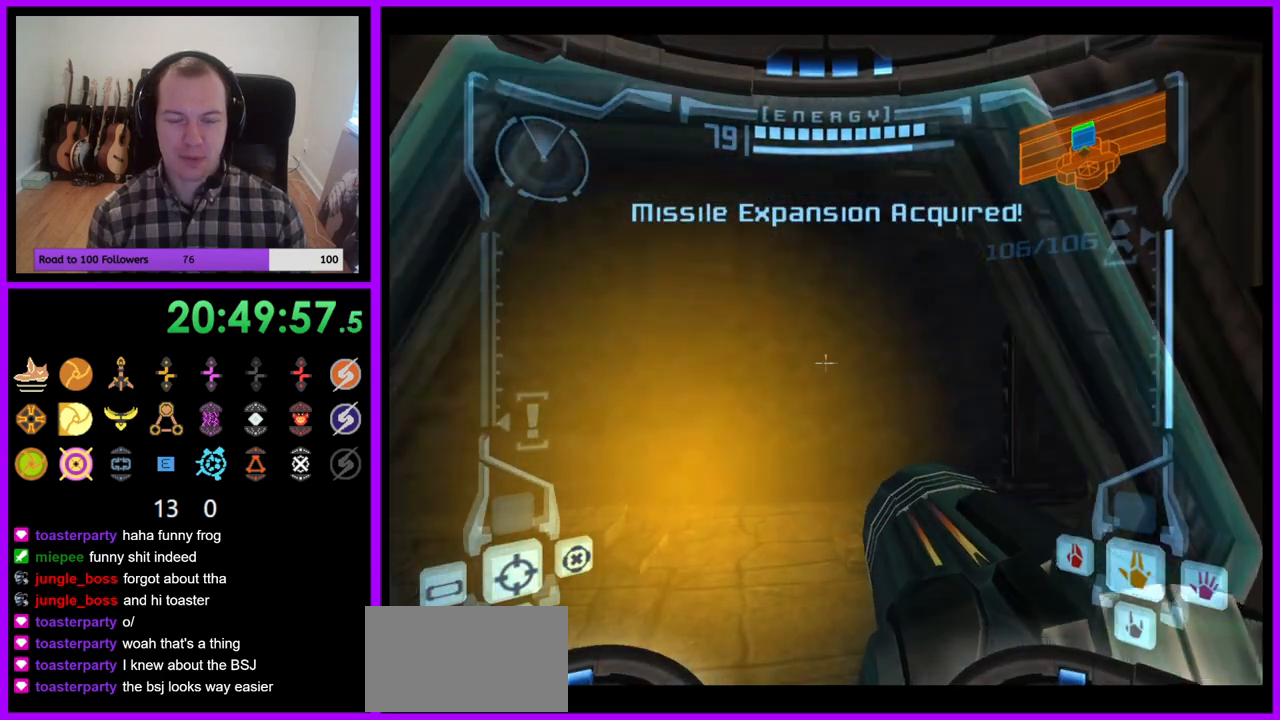
{"dt_ms": 500, "buttons": [], "left_stick": "left", "right_stick": "center", "events": [[200, "left_stick", "up"], [367, "L1", "up"], [417, "left_stick", "left"]]}
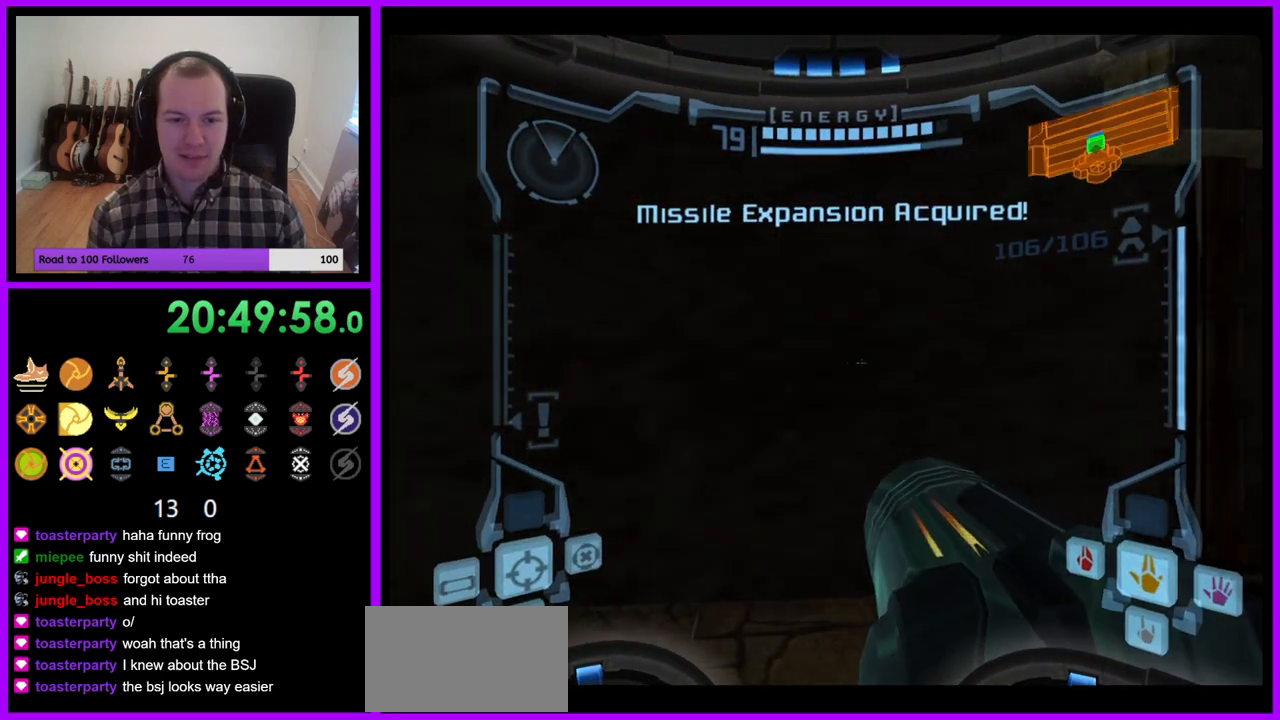
{"dt_ms": 500, "buttons": [], "left_stick": "left", "right_stick": "center"}
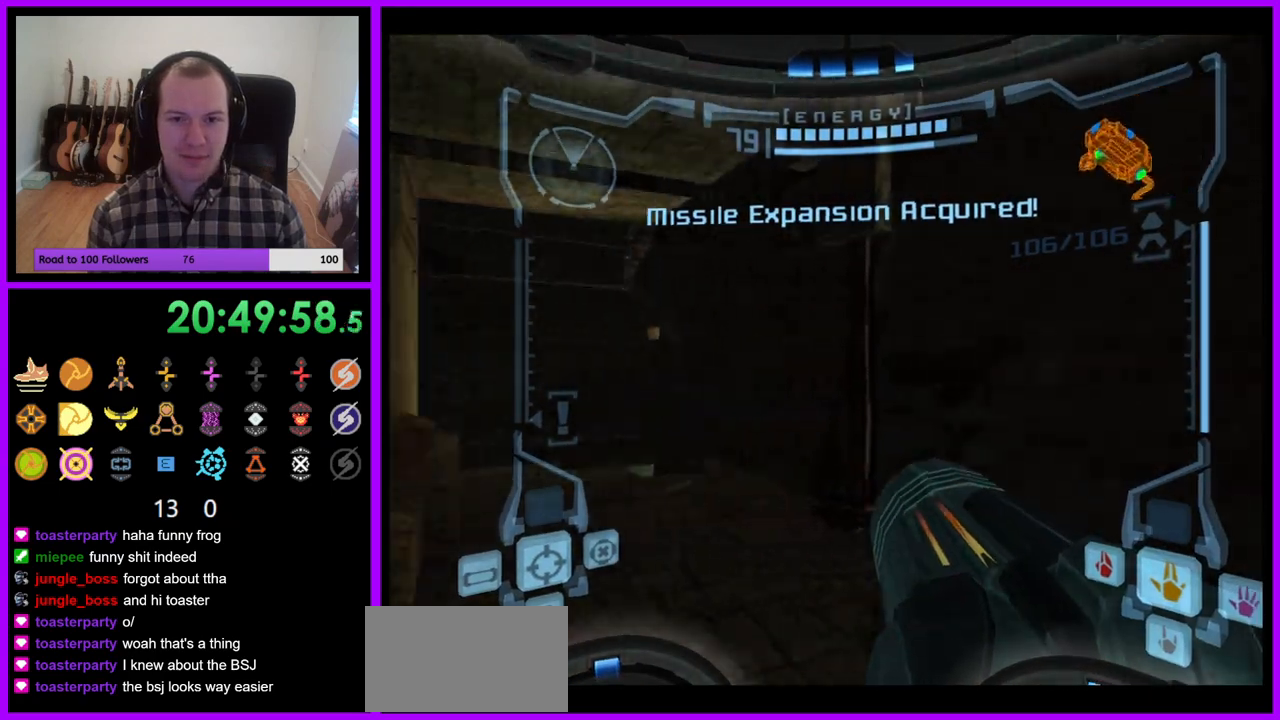
{"dt_ms": 1000, "buttons": ["R1"], "left_stick": "up", "right_stick": "center"}
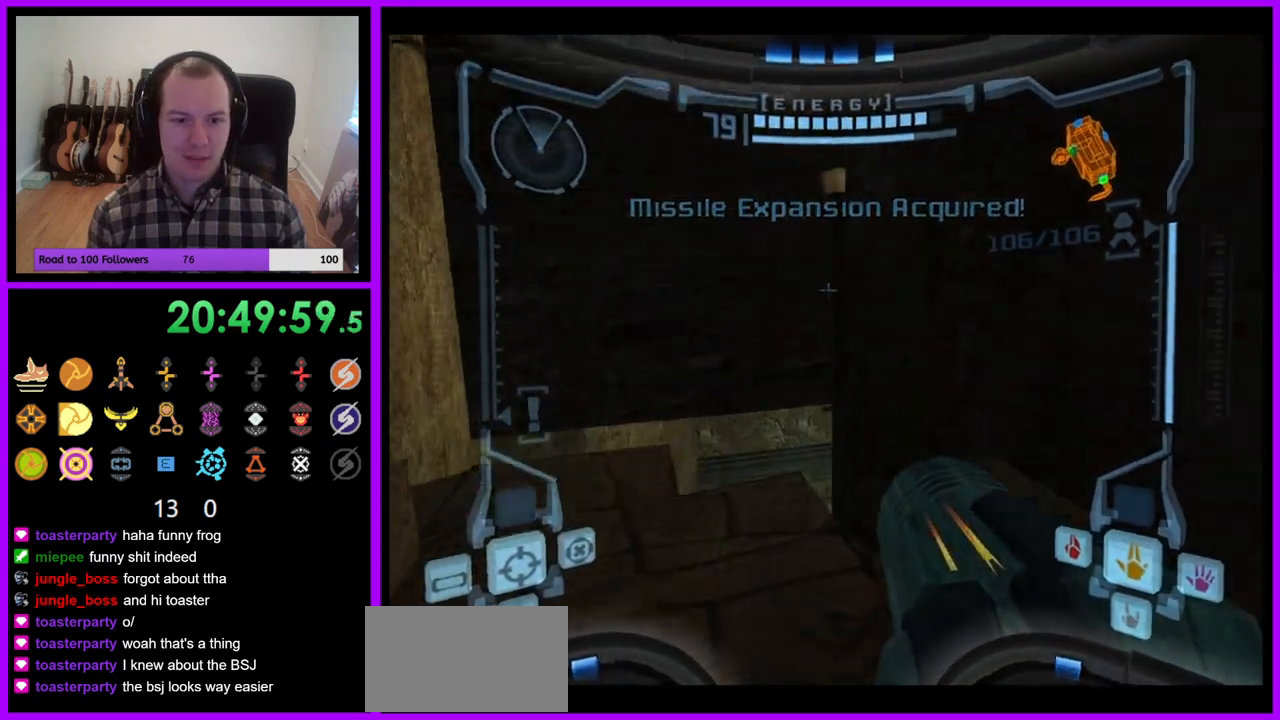
{"dt_ms": 500, "buttons": [], "left_stick": "right", "right_stick": "center", "events": [[317, "R1", "up"], [333, "left_stick", "right"]]}